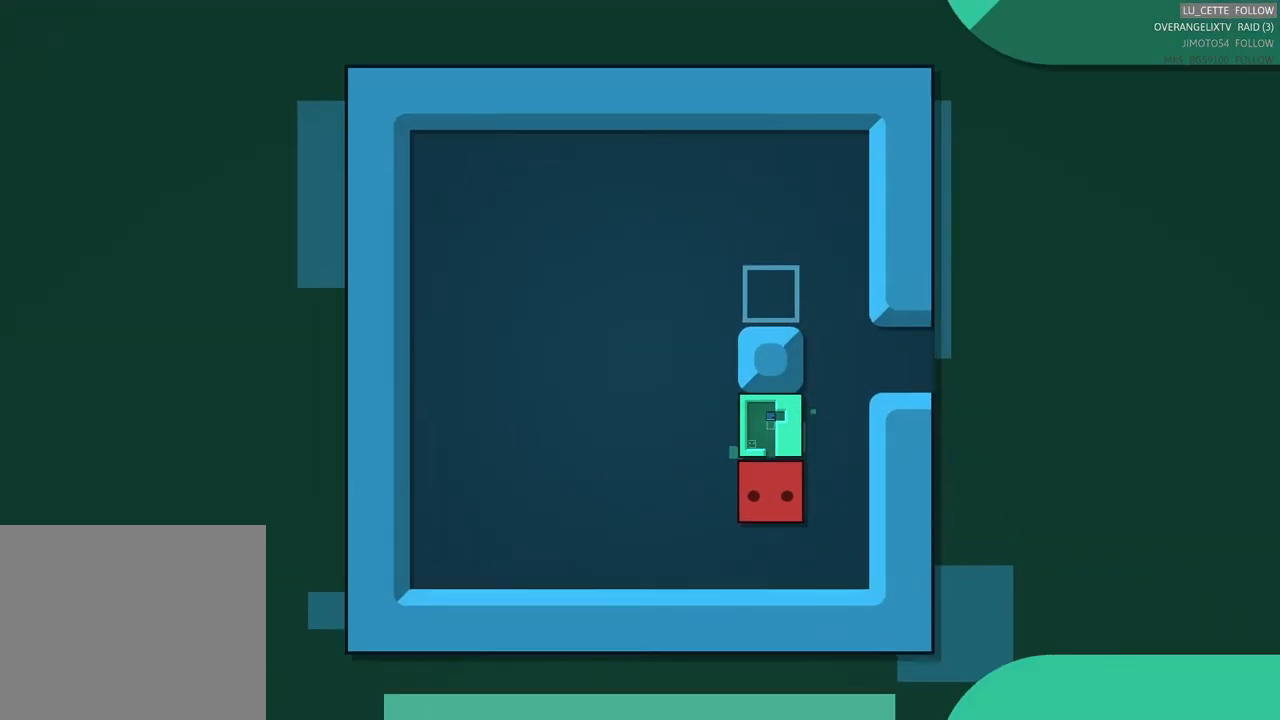
Gameplay with a controller (Xbox layout); each line is a JSON object with the inputs held at the frame after it. "events" lists button and stick changes between this image and that frame as [ms after this image, input, new state], when the widget could be followed in between. Not read: L1 L3 R3 right_stick.
{"buttons": [], "left_stick": "up", "events": [[33, "left_stick", "up-right"], [417, "left_stick", "up"]]}
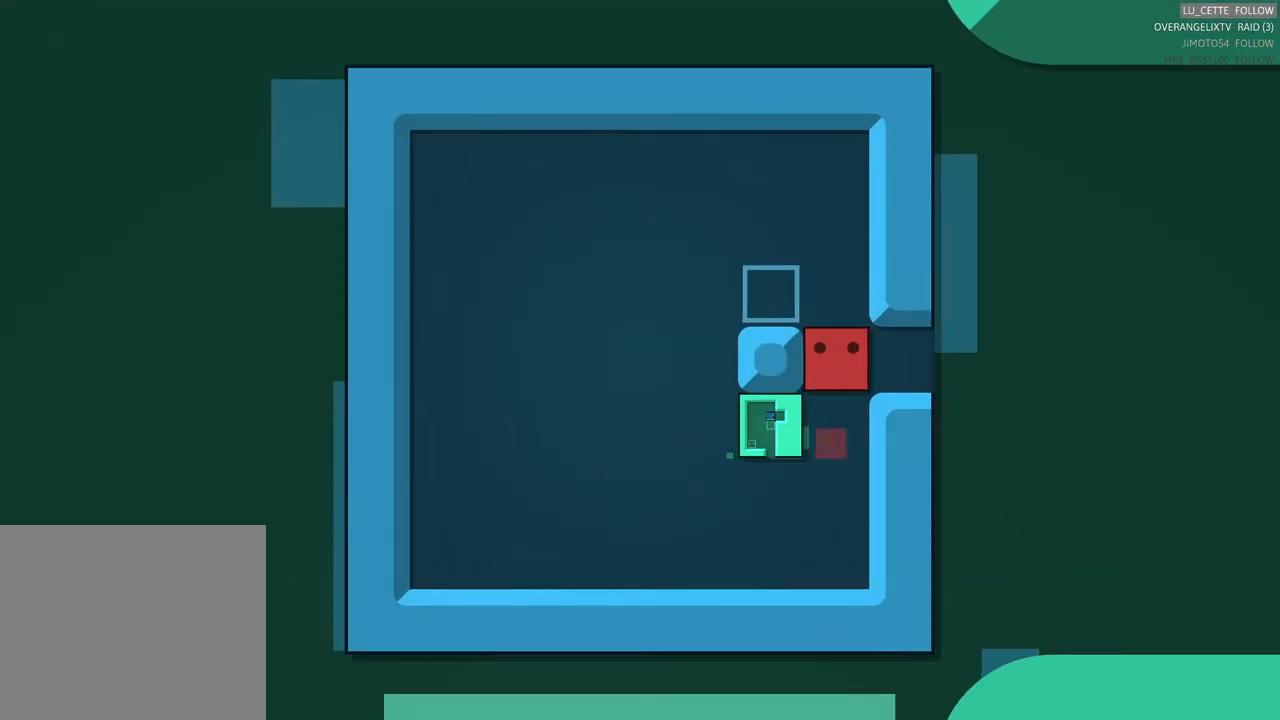
{"buttons": [], "left_stick": "right", "events": [[200, "left_stick", "center"], [333, "left_stick", "right"]]}
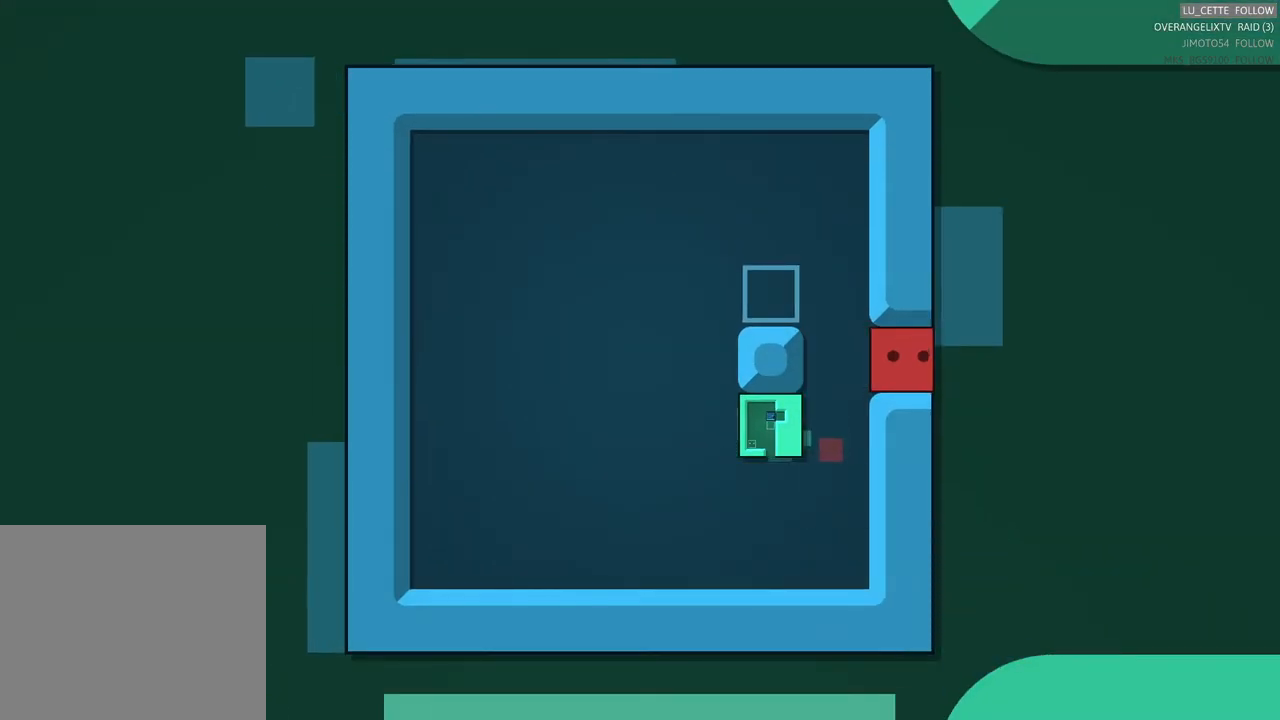
{"buttons": [], "left_stick": "center", "events": [[50, "left_stick", "center"], [200, "left_stick", "right"], [433, "left_stick", "up"], [483, "left_stick", "center"]]}
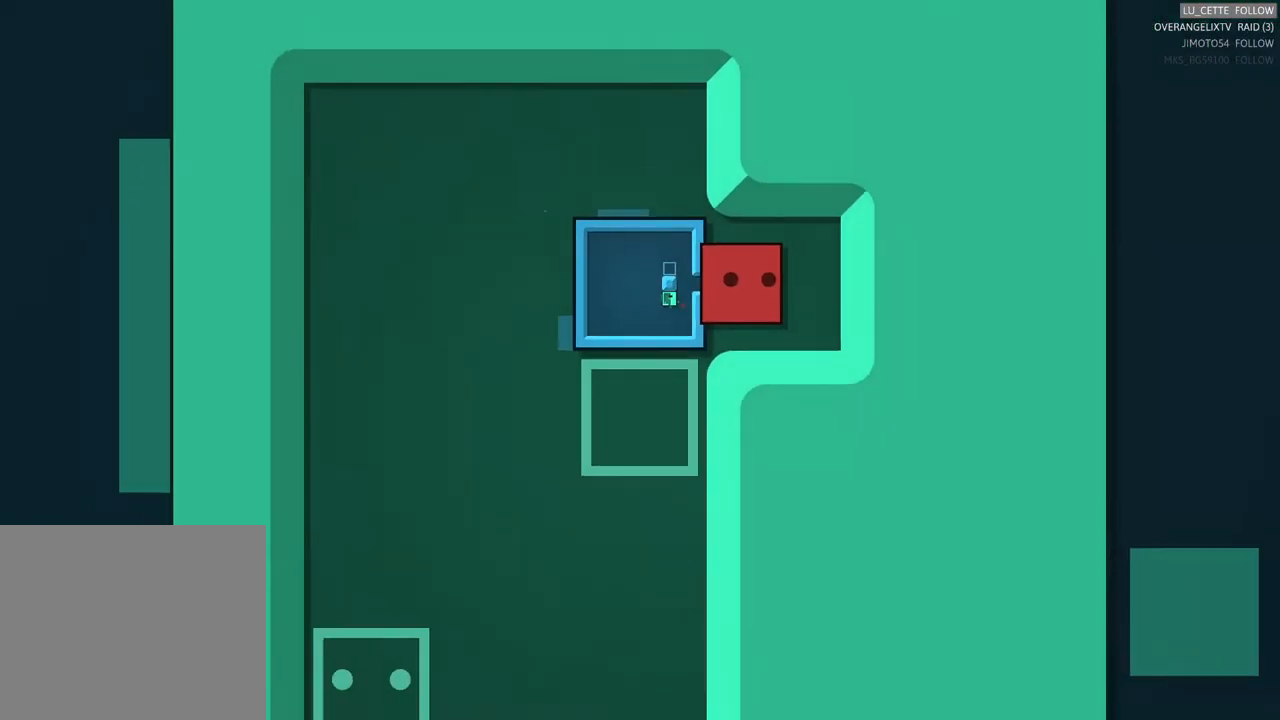
{"buttons": [], "left_stick": "center", "events": []}
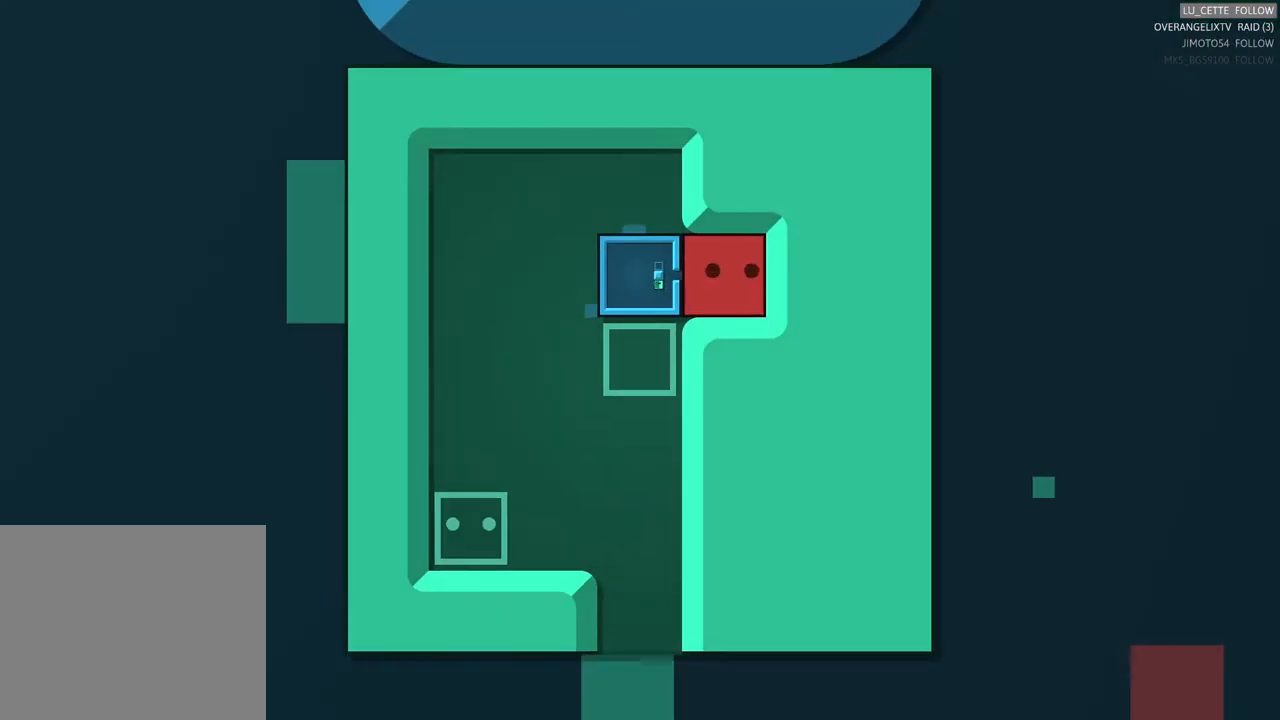
{"buttons": [], "left_stick": "center", "events": []}
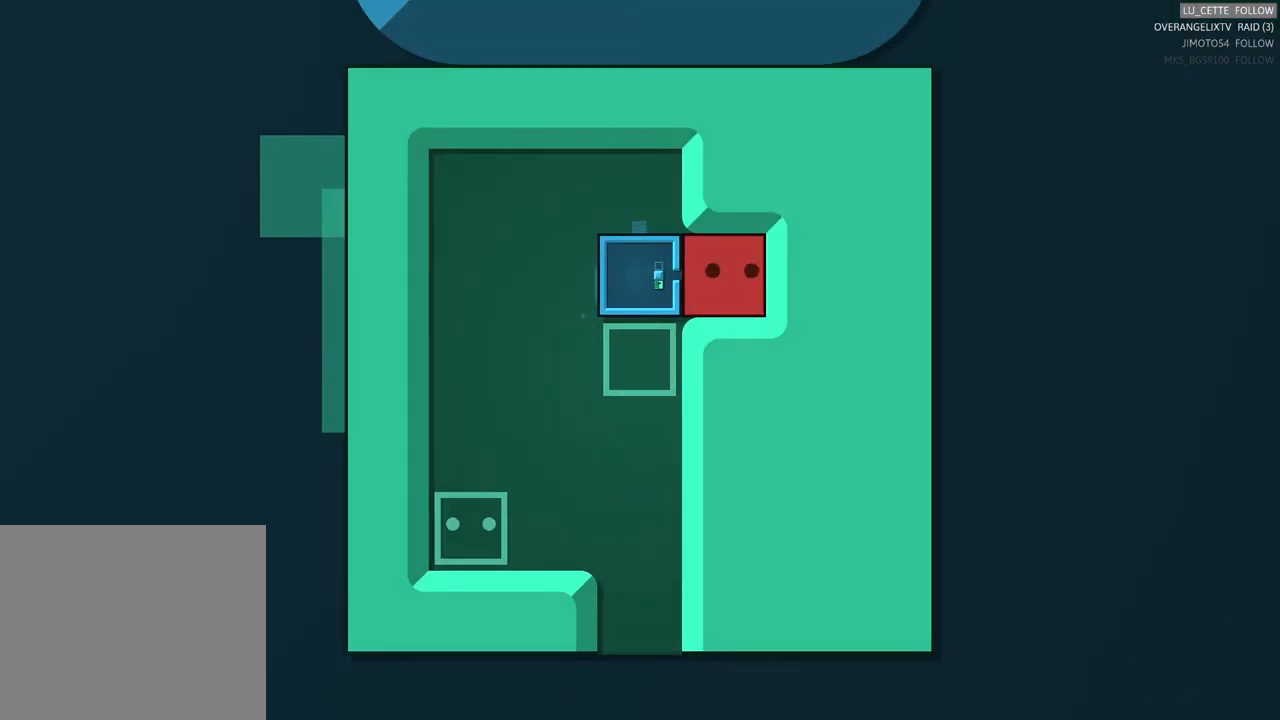
{"buttons": [], "left_stick": "center", "events": []}
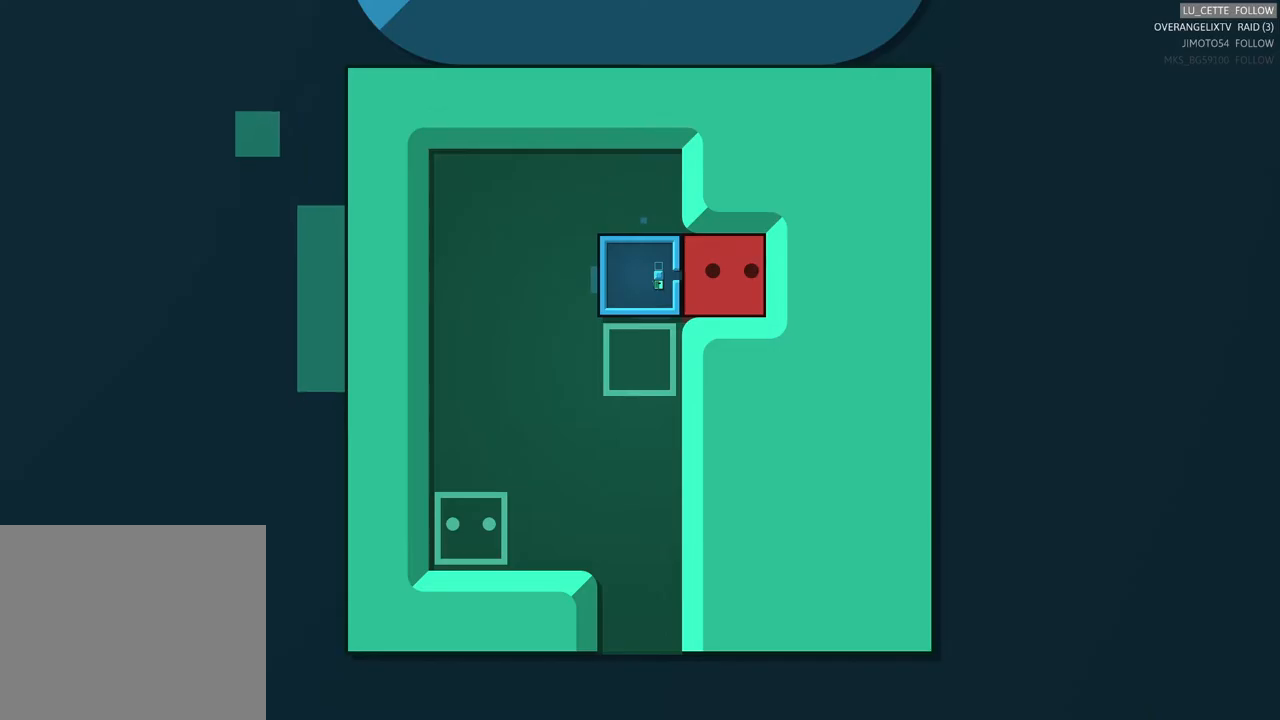
{"buttons": [], "left_stick": "center", "events": [[33, "X", "down"], [133, "X", "up"]]}
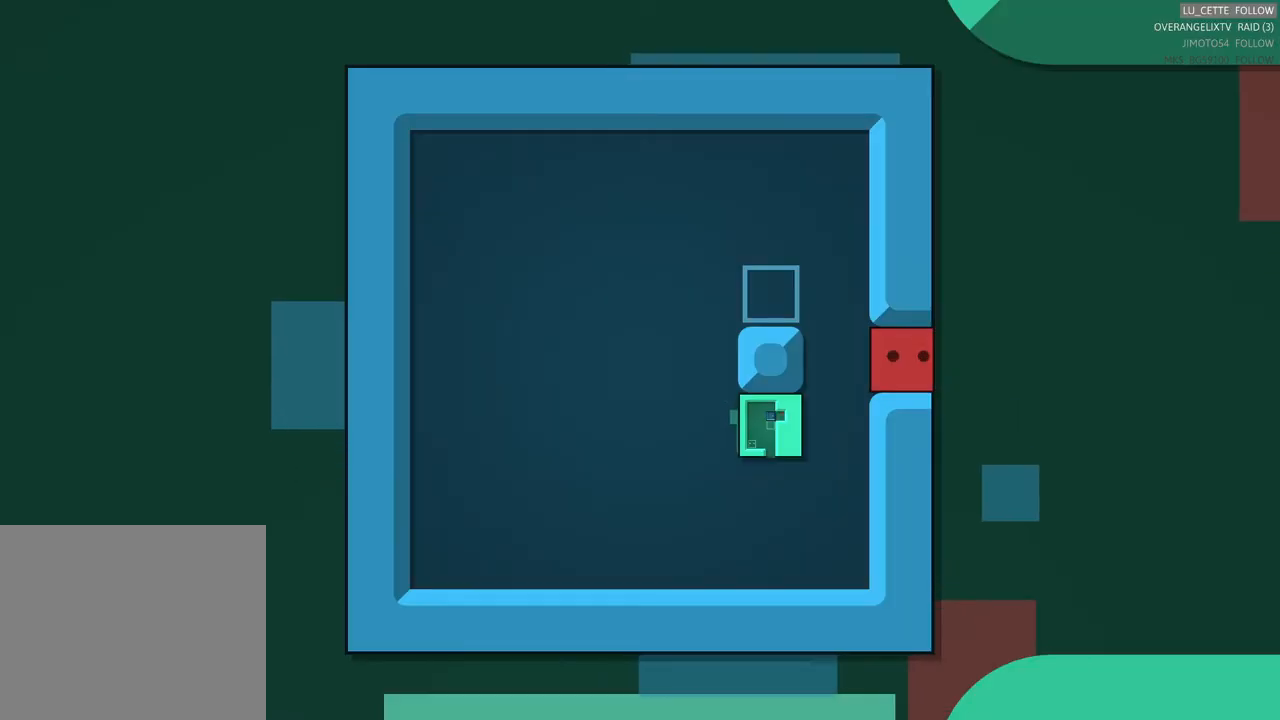
{"buttons": [], "left_stick": "left", "events": [[183, "left_stick", "left"]]}
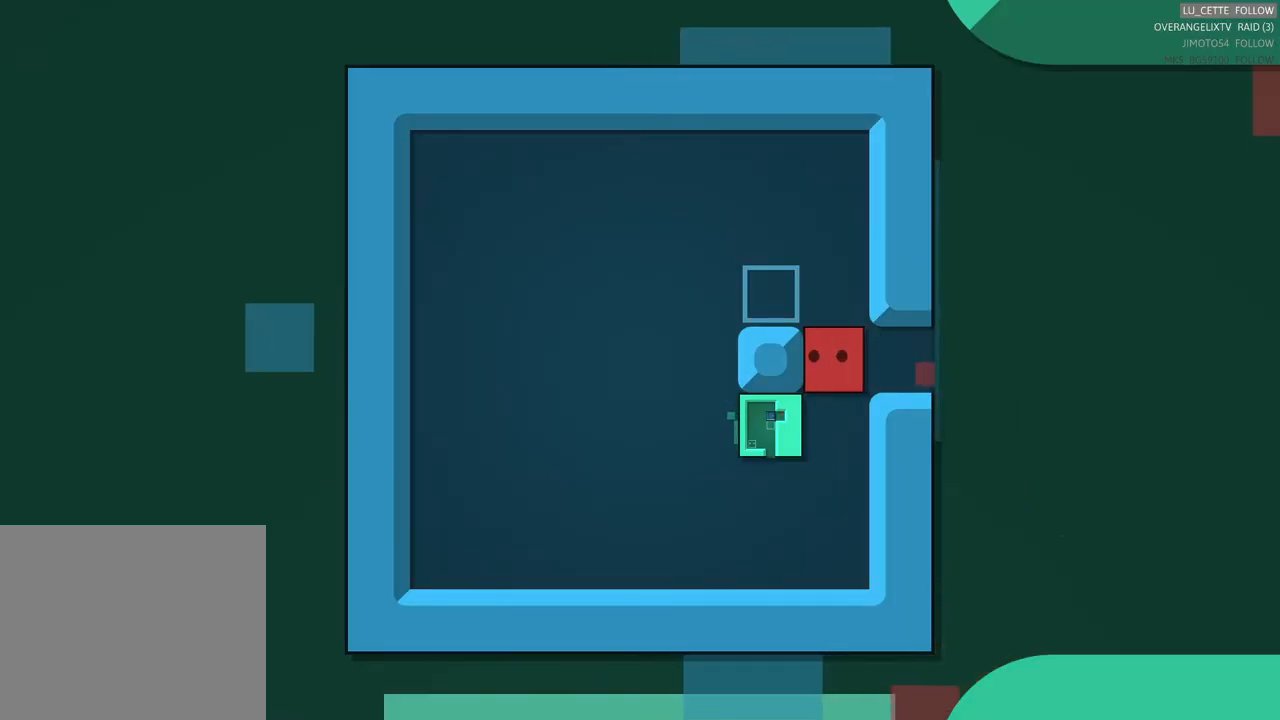
{"buttons": [], "left_stick": "center", "events": [[67, "left_stick", "center"], [150, "left_stick", "down"], [317, "left_stick", "center"]]}
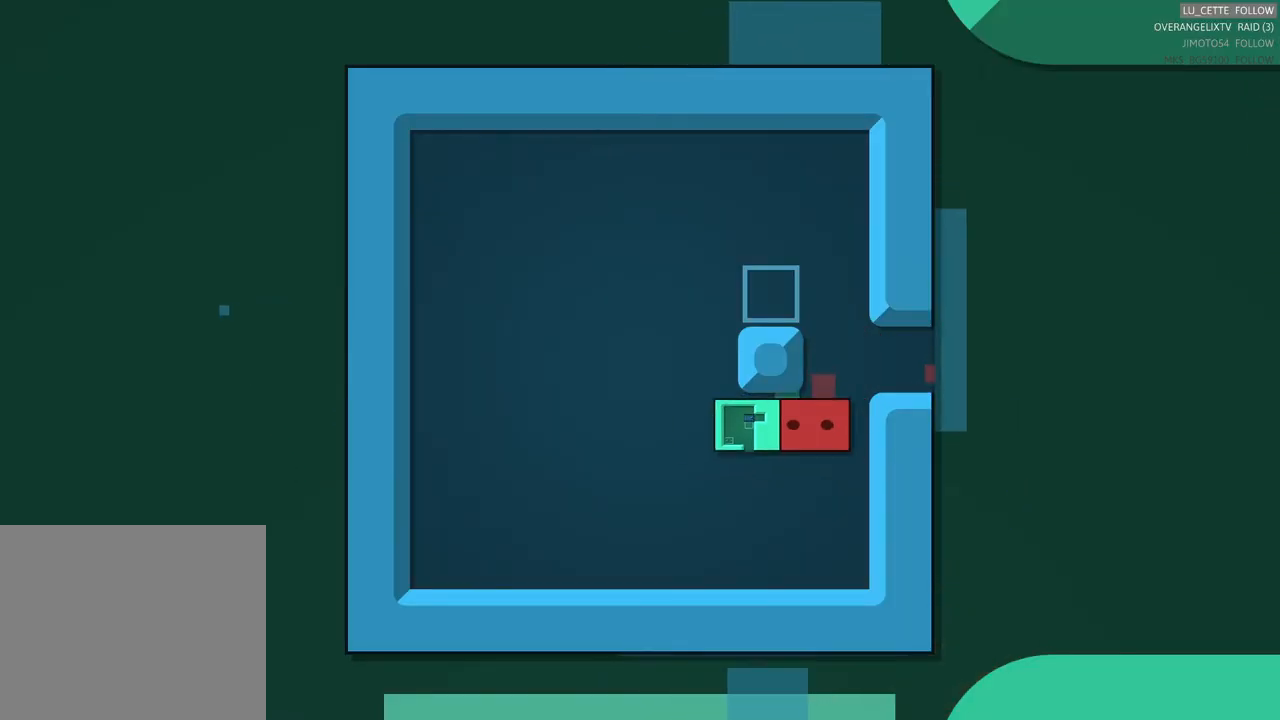
{"buttons": [], "left_stick": "center", "events": [[50, "left_stick", "left"], [333, "left_stick", "center"]]}
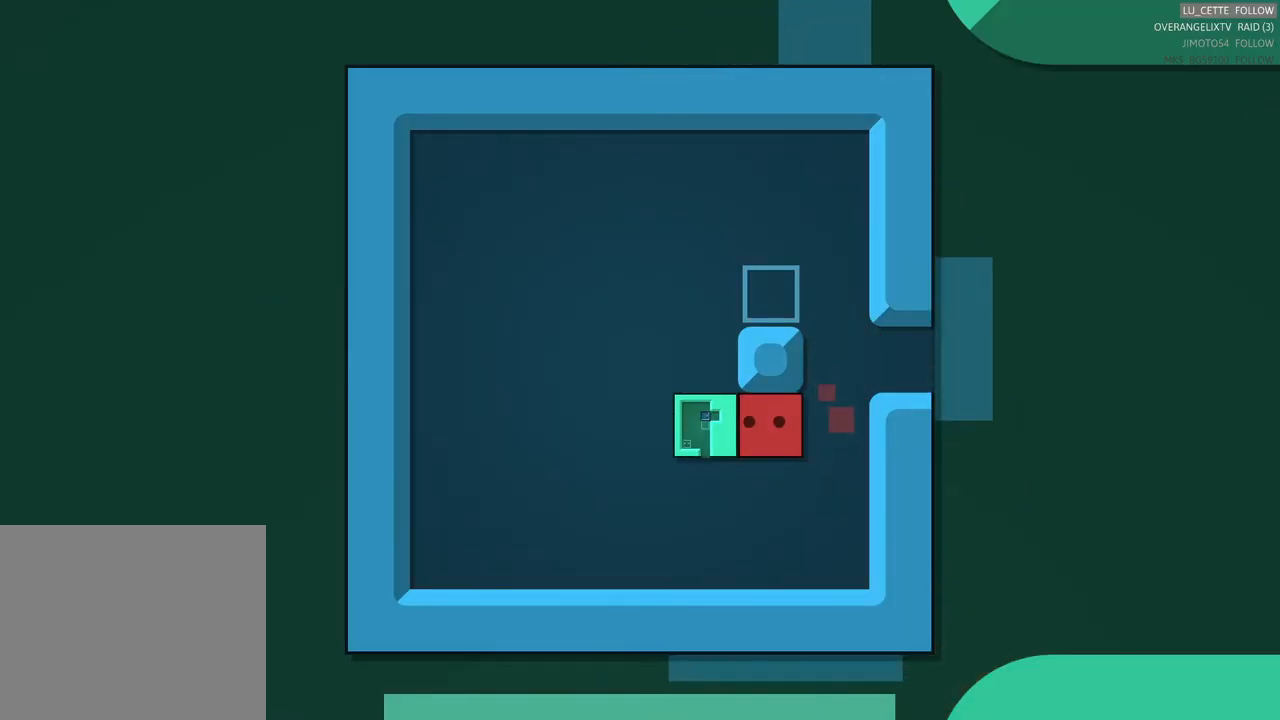
{"buttons": [], "left_stick": "up-left", "events": [[100, "left_stick", "down"], [283, "left_stick", "left"], [433, "left_stick", "up-left"]]}
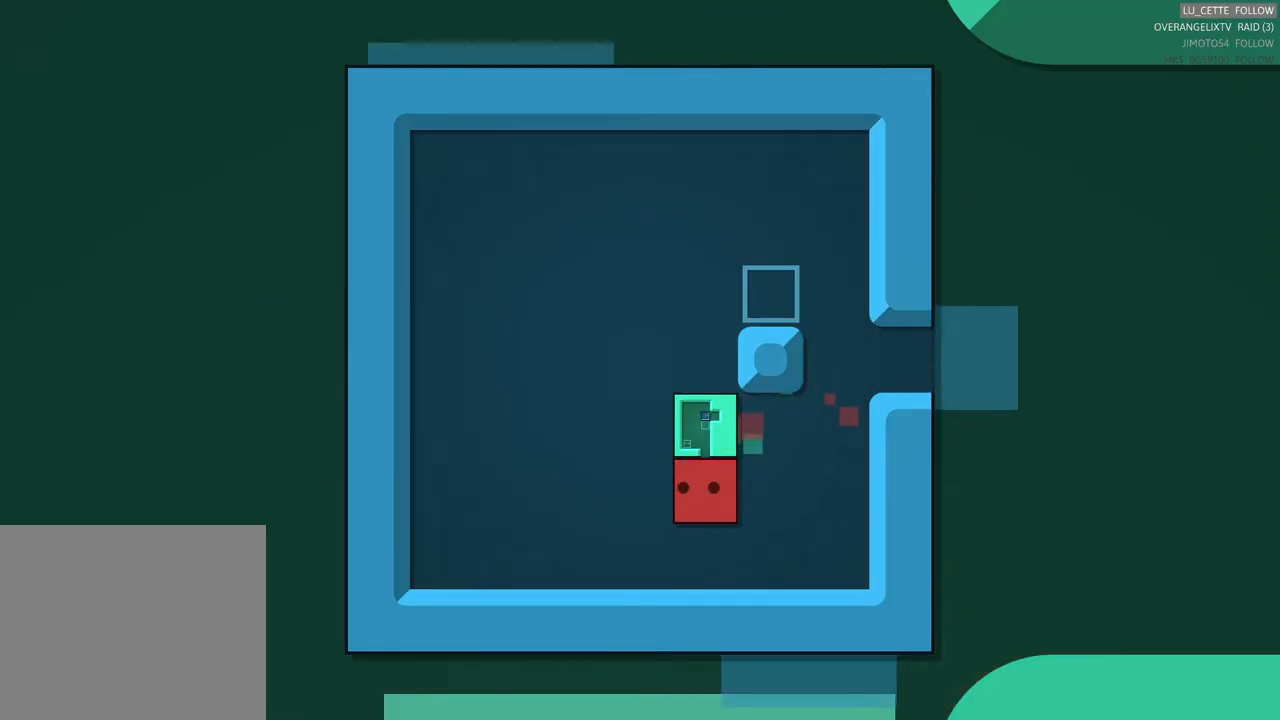
{"buttons": [], "left_stick": "center", "events": [[117, "left_stick", "center"], [233, "left_stick", "up"], [500, "left_stick", "center"]]}
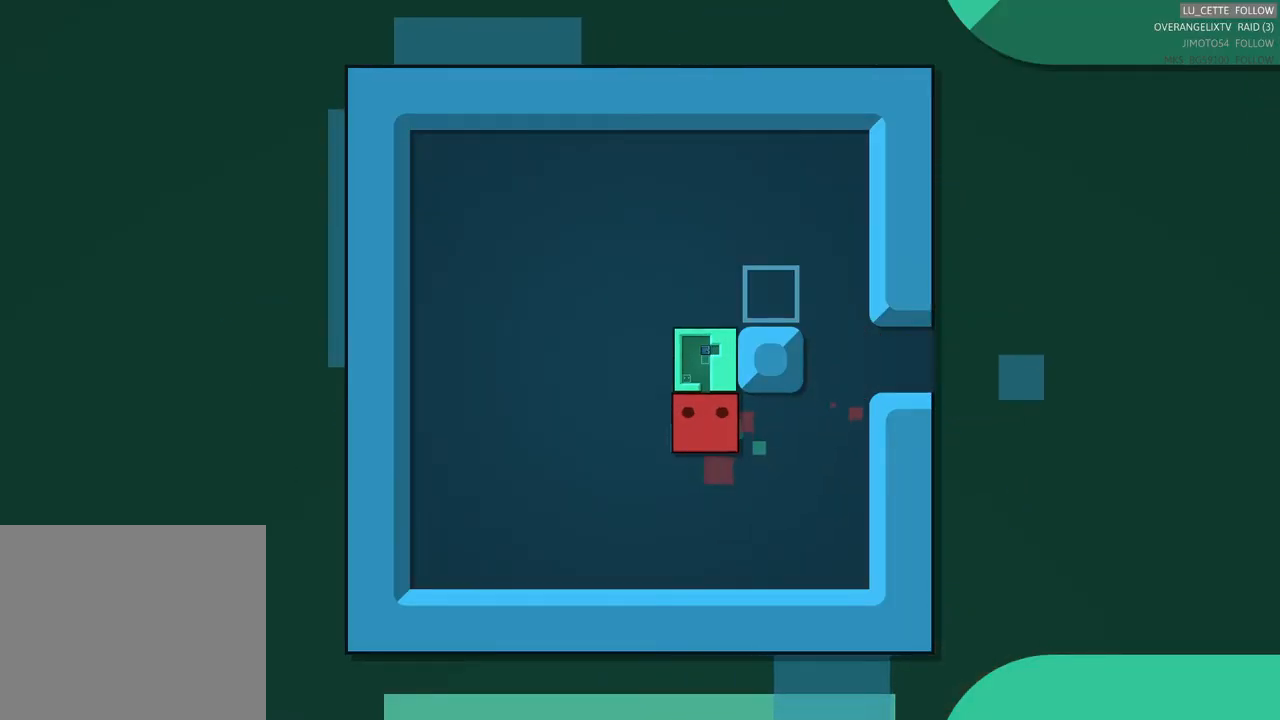
{"buttons": [], "left_stick": "center", "events": [[167, "left_stick", "up"], [400, "left_stick", "center"]]}
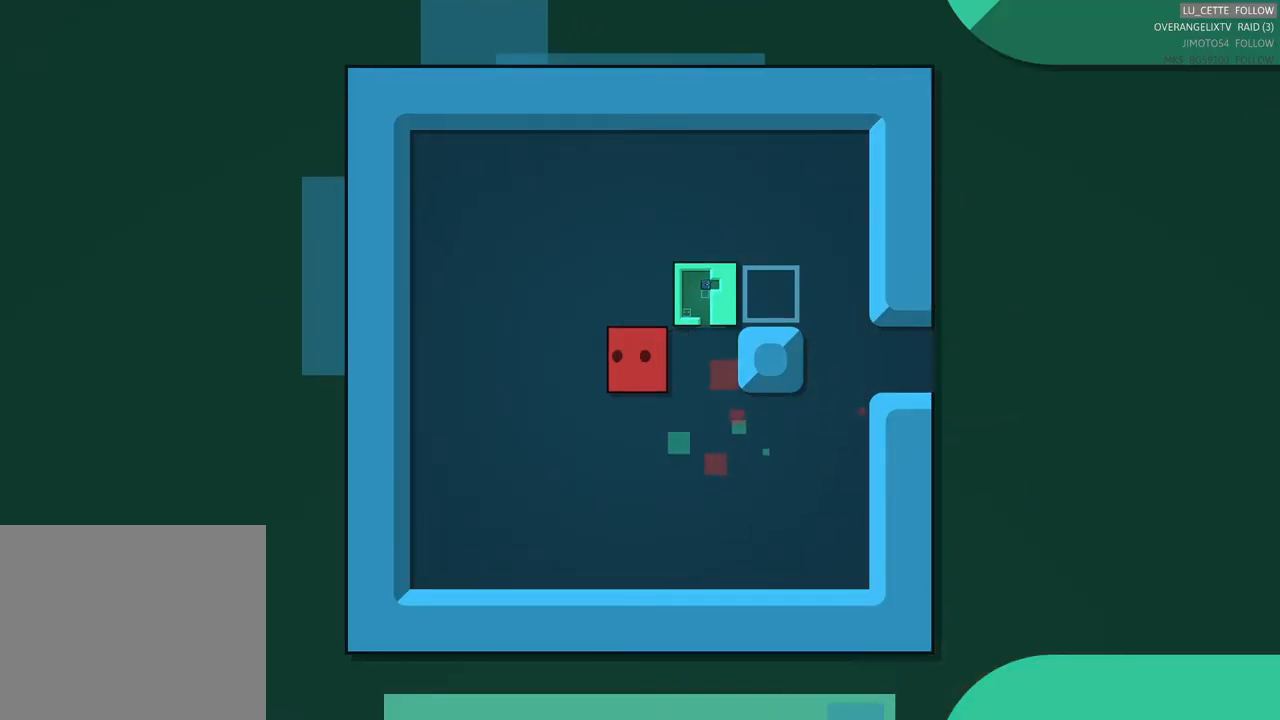
{"buttons": [], "left_stick": "center", "events": [[100, "left_stick", "up"], [167, "left_stick", "up-right"], [333, "left_stick", "center"]]}
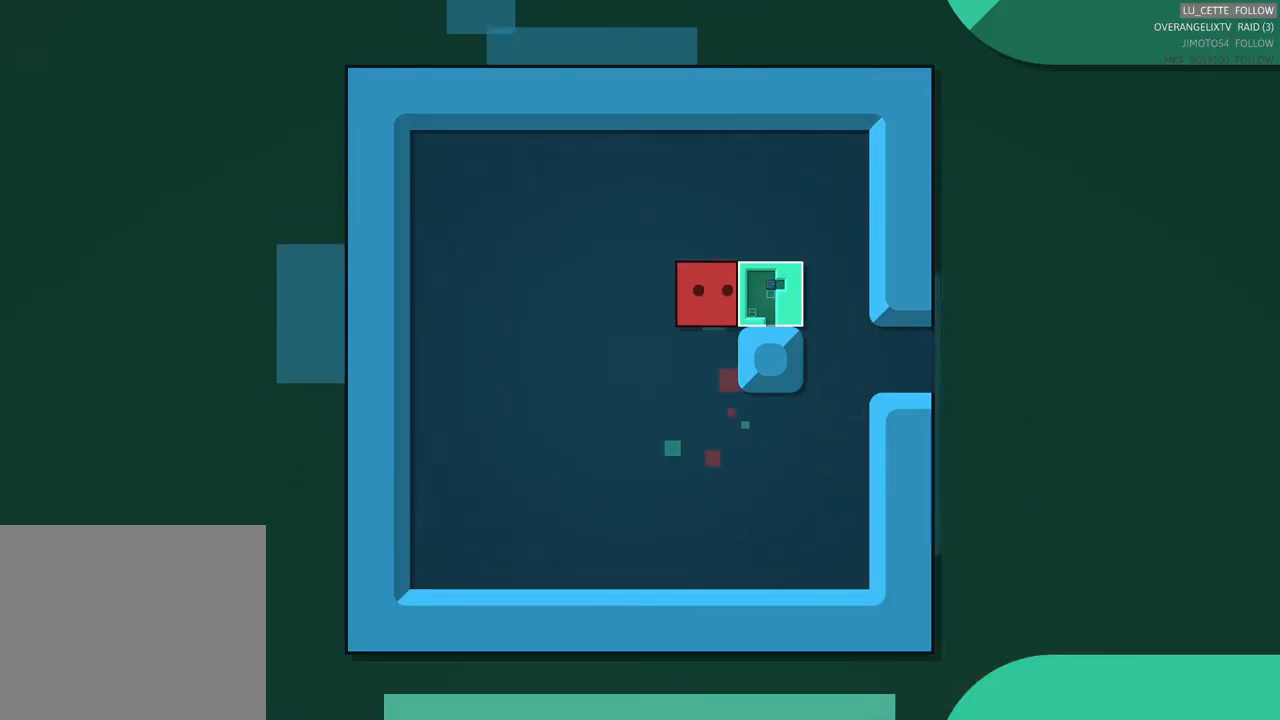
{"buttons": [], "left_stick": "center", "events": []}
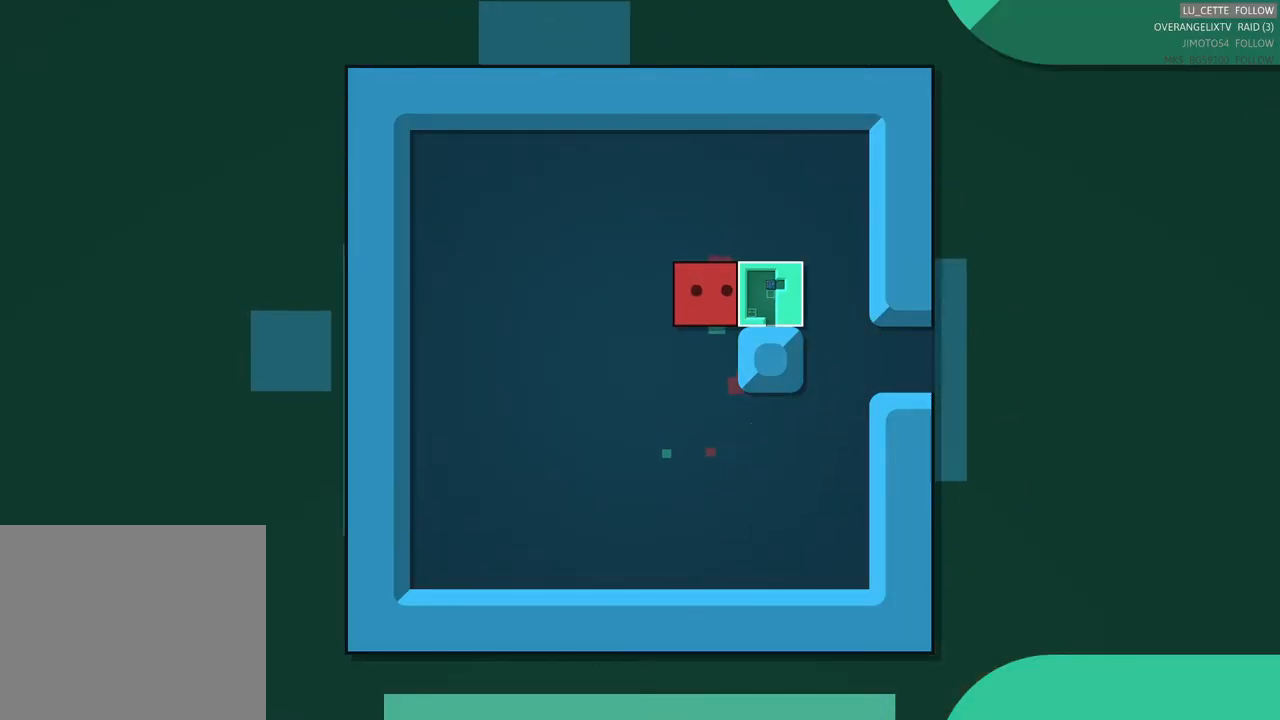
{"buttons": [], "left_stick": "center", "events": []}
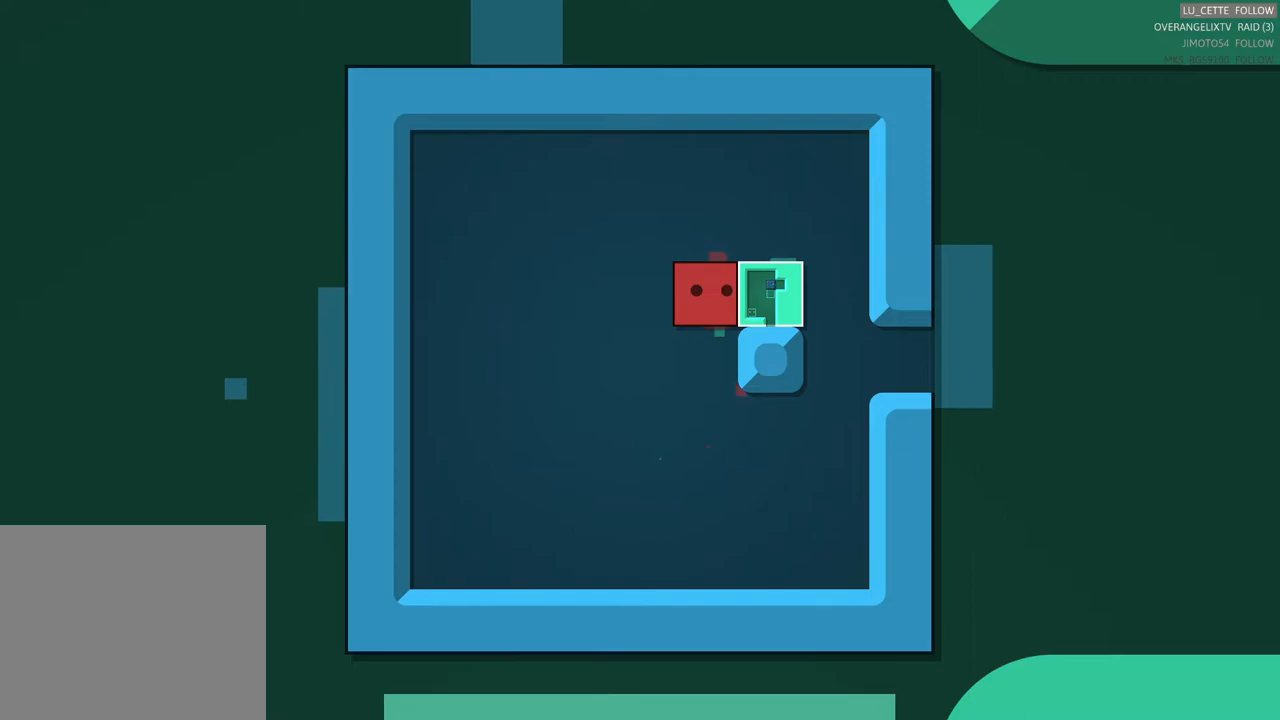
{"buttons": [], "left_stick": "down", "events": [[67, "left_stick", "down-left"], [167, "left_stick", "down"]]}
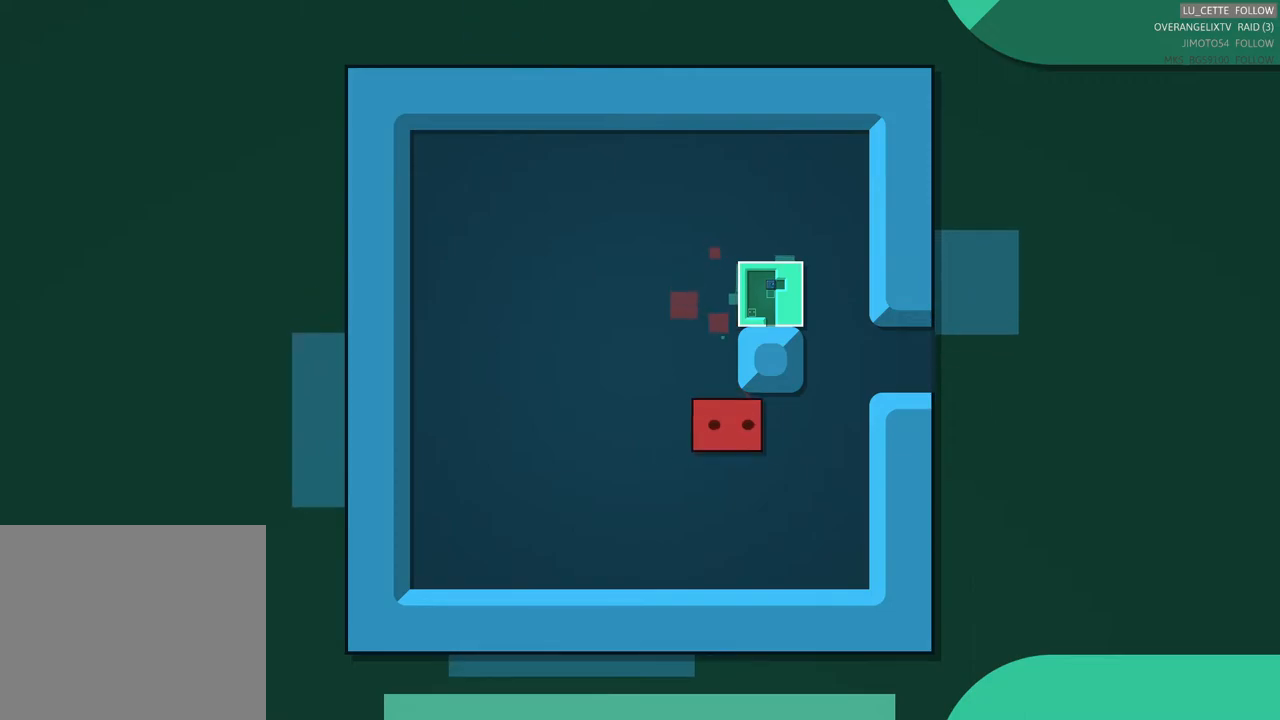
{"buttons": [], "left_stick": "up-right", "events": [[50, "left_stick", "center"], [117, "left_stick", "up-right"]]}
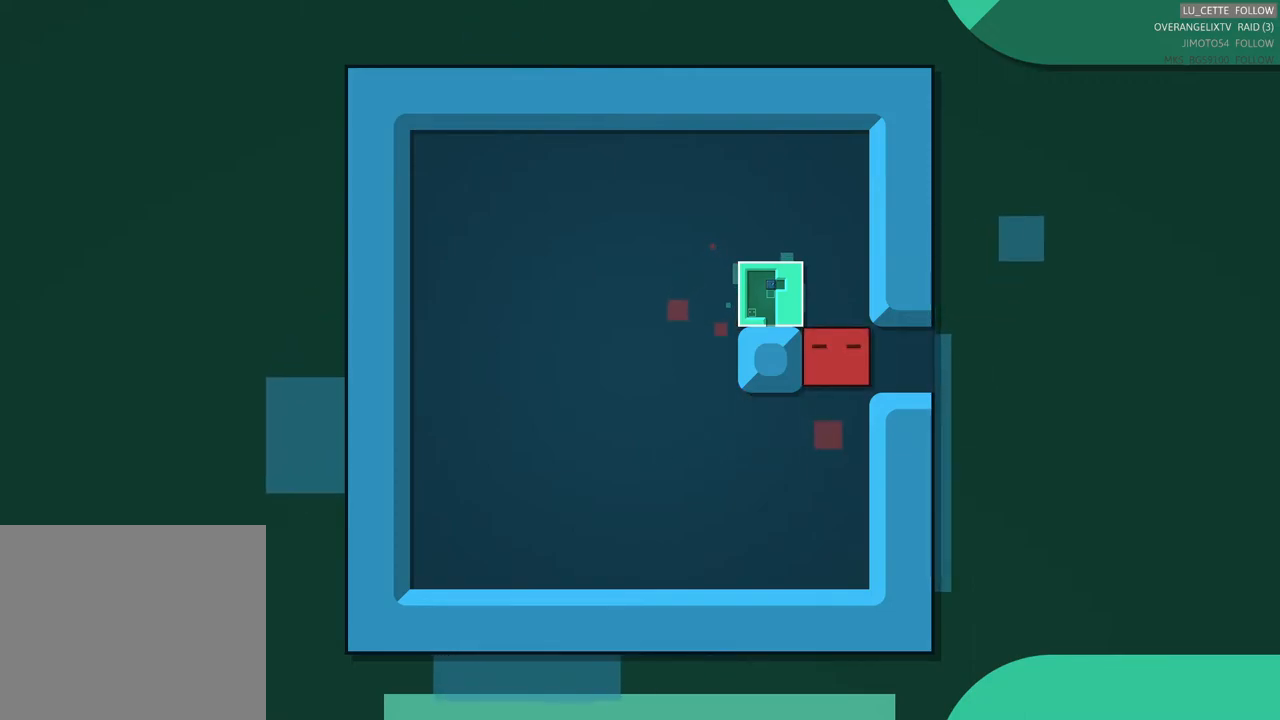
{"buttons": [], "left_stick": "center", "events": [[117, "left_stick", "center"]]}
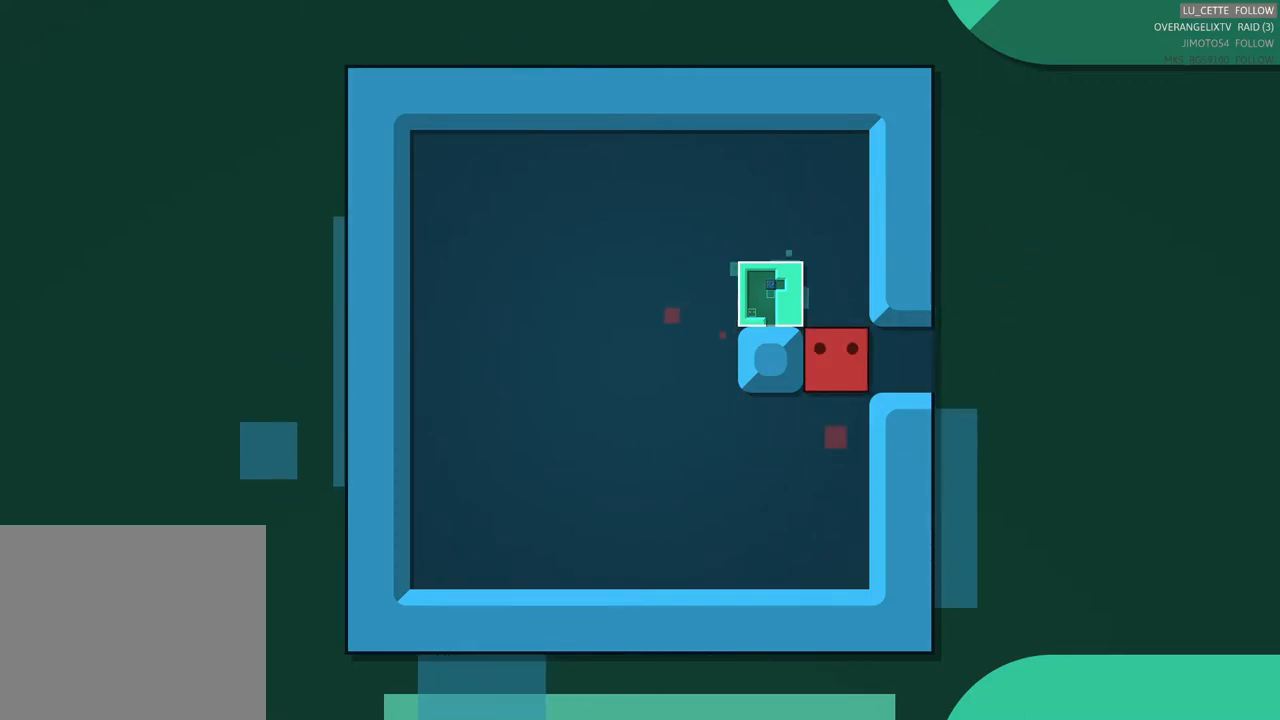
{"buttons": [], "left_stick": "center", "events": [[233, "left_stick", "right"], [433, "left_stick", "center"]]}
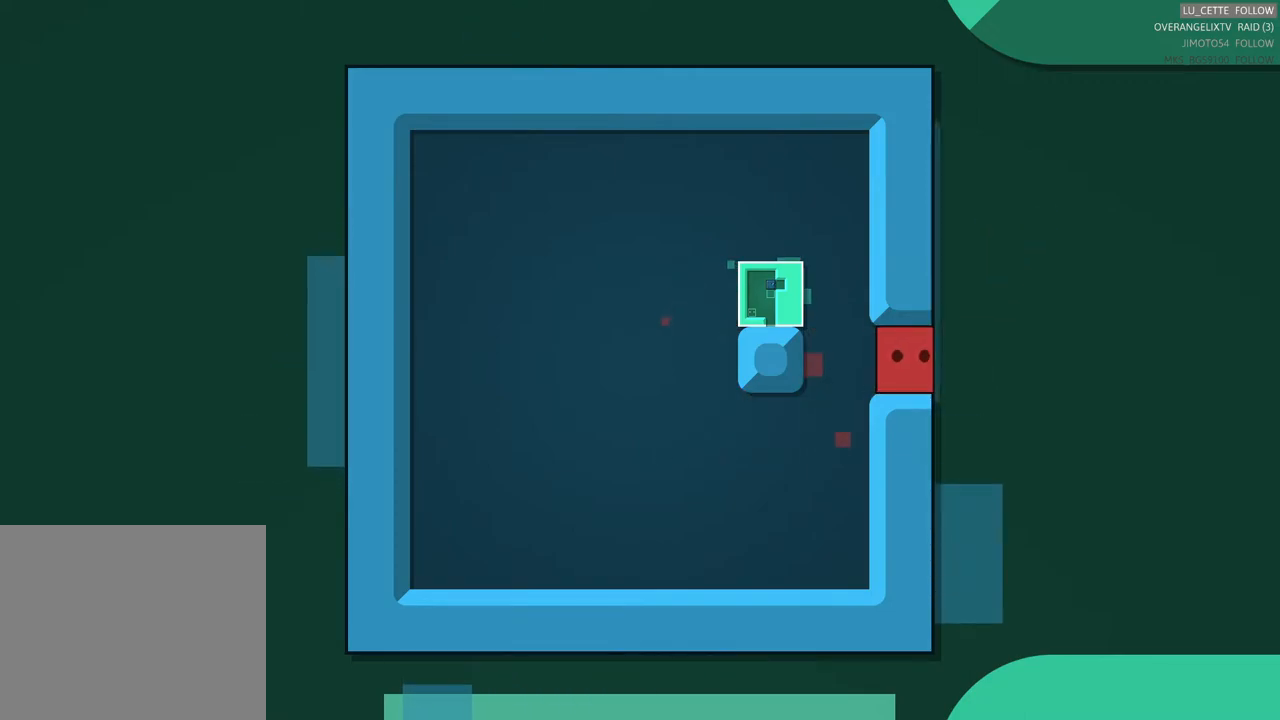
{"buttons": [], "left_stick": "center", "events": [[150, "left_stick", "right"], [417, "left_stick", "center"]]}
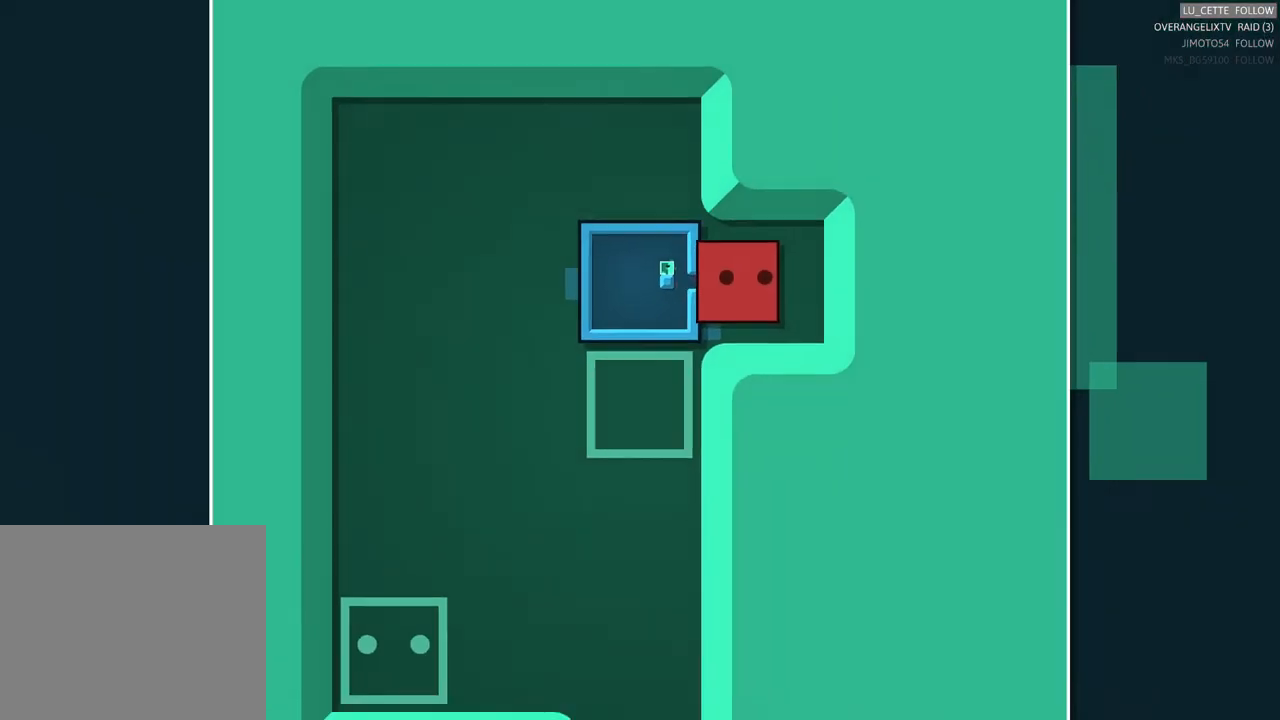
{"buttons": [], "left_stick": "left", "events": [[300, "left_stick", "left"]]}
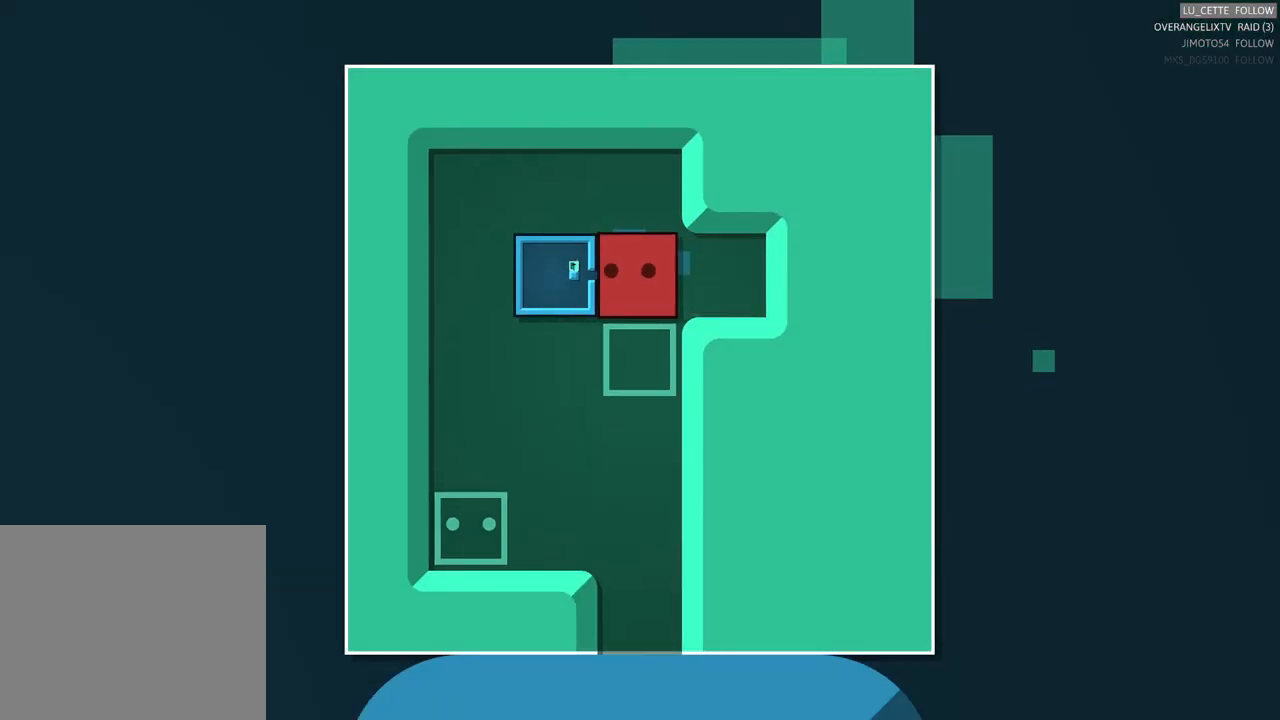
{"buttons": [], "left_stick": "left", "events": [[50, "left_stick", "center"], [233, "left_stick", "up"], [383, "left_stick", "center"], [467, "left_stick", "left"]]}
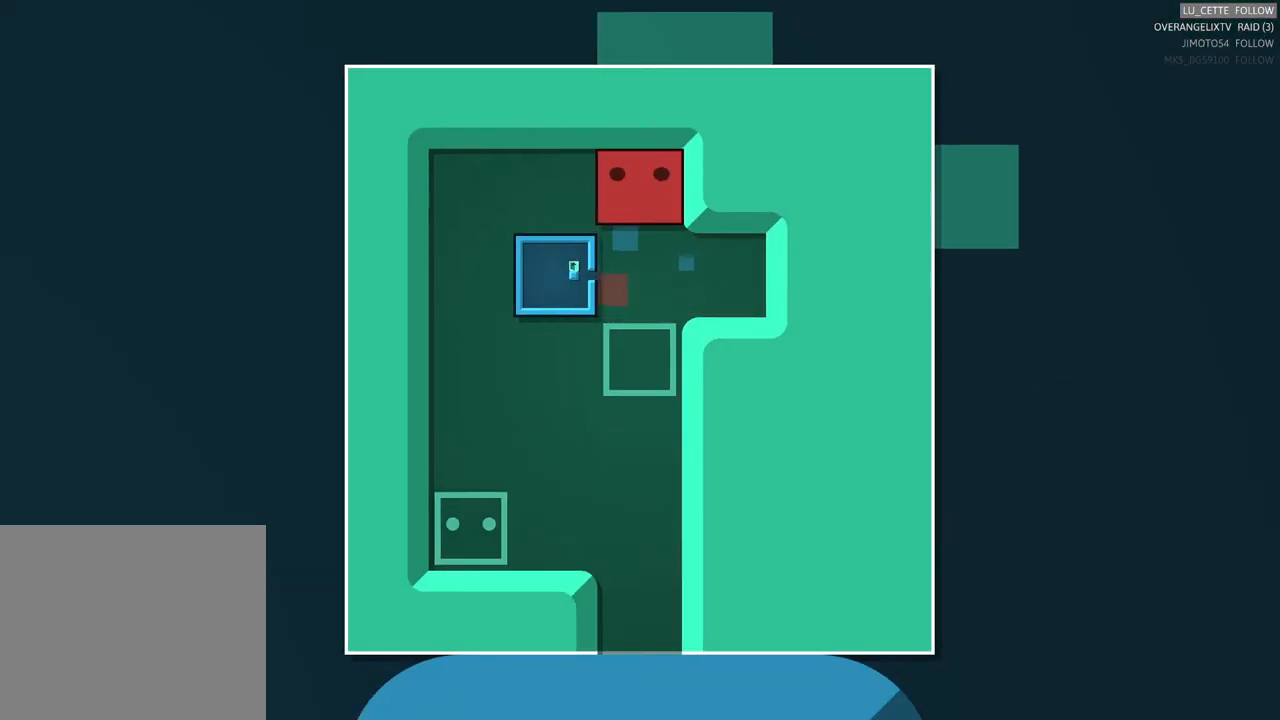
{"buttons": [], "left_stick": "down", "events": [[250, "left_stick", "center"], [400, "left_stick", "down"]]}
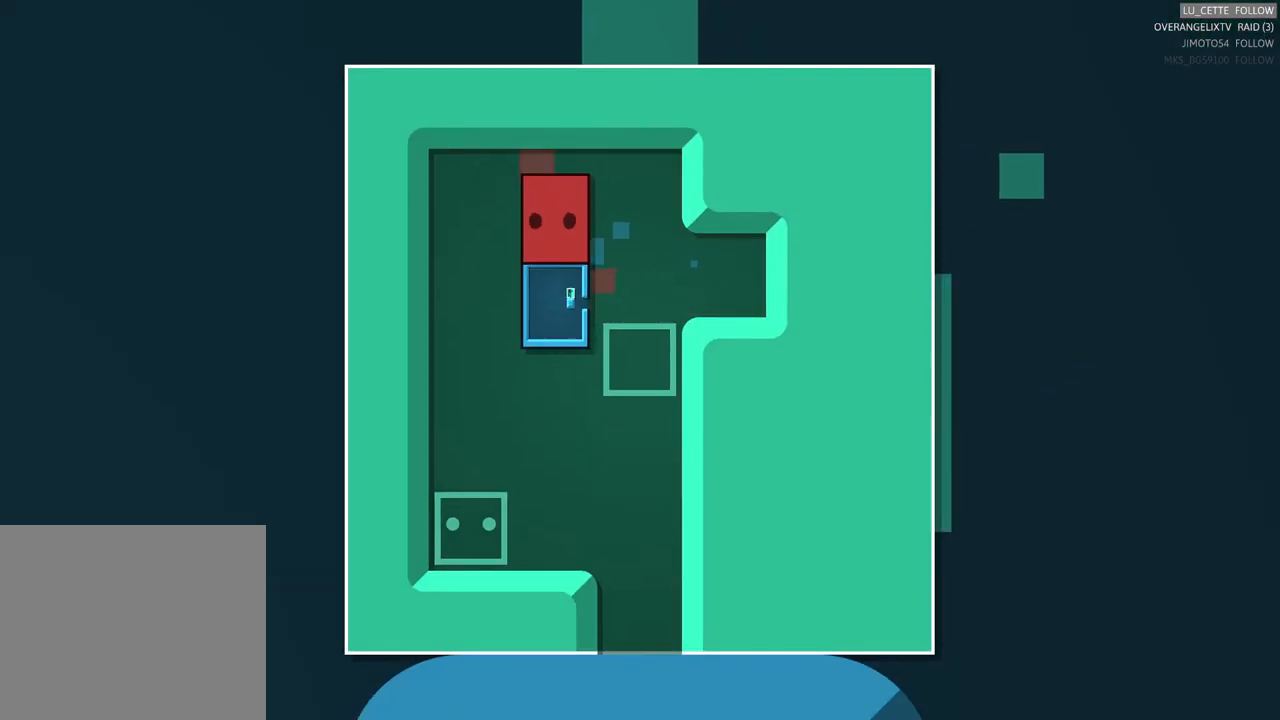
{"buttons": [], "left_stick": "center", "events": [[83, "left_stick", "center"], [283, "left_stick", "left"], [450, "left_stick", "center"]]}
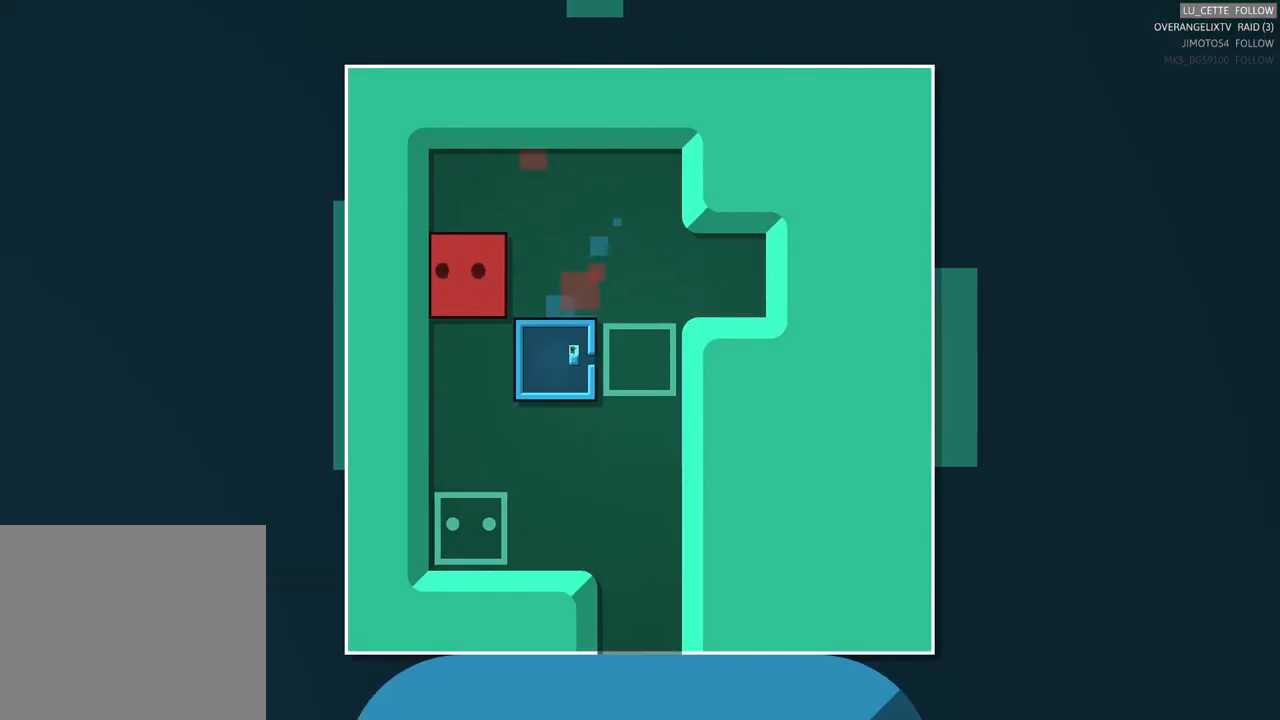
{"buttons": [], "left_stick": "right", "events": [[117, "left_stick", "down"], [267, "left_stick", "center"], [433, "left_stick", "right"]]}
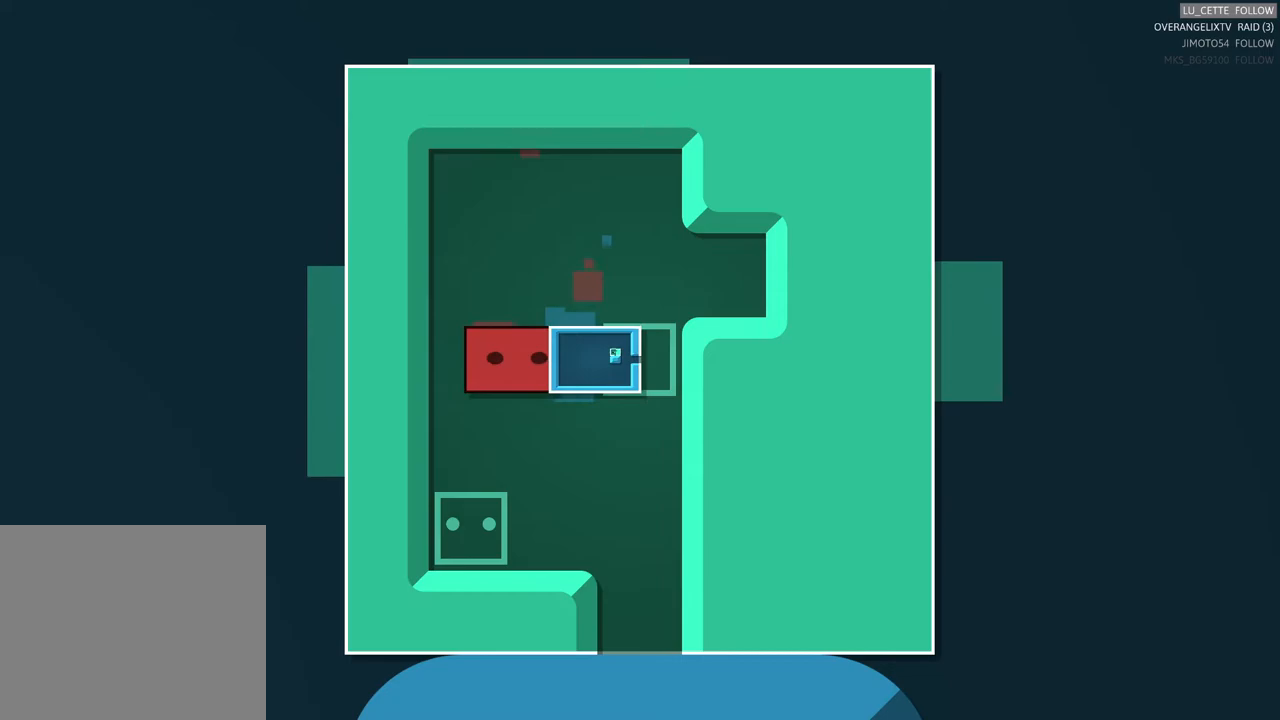
{"buttons": [], "left_stick": "down-left", "events": [[17, "left_stick", "center"], [233, "left_stick", "down-left"], [383, "left_stick", "left"], [483, "left_stick", "down-left"]]}
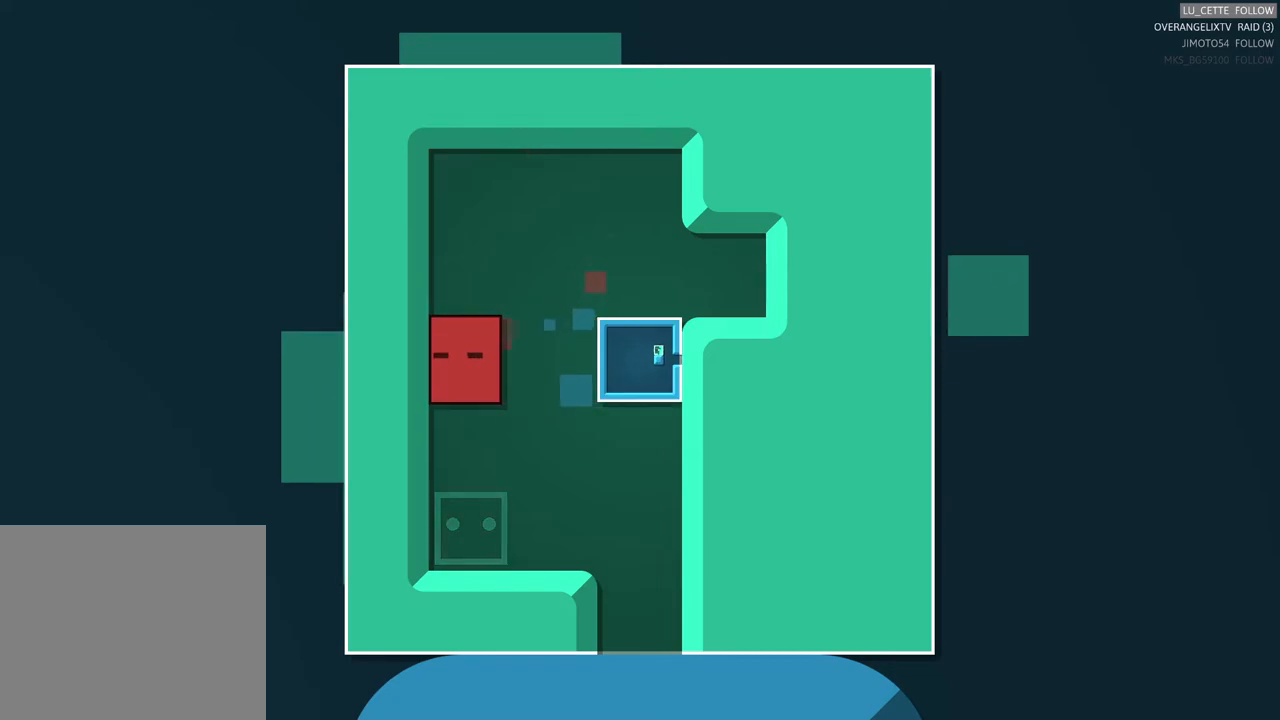
{"buttons": [], "left_stick": "center", "events": [[33, "left_stick", "down"], [367, "left_stick", "center"]]}
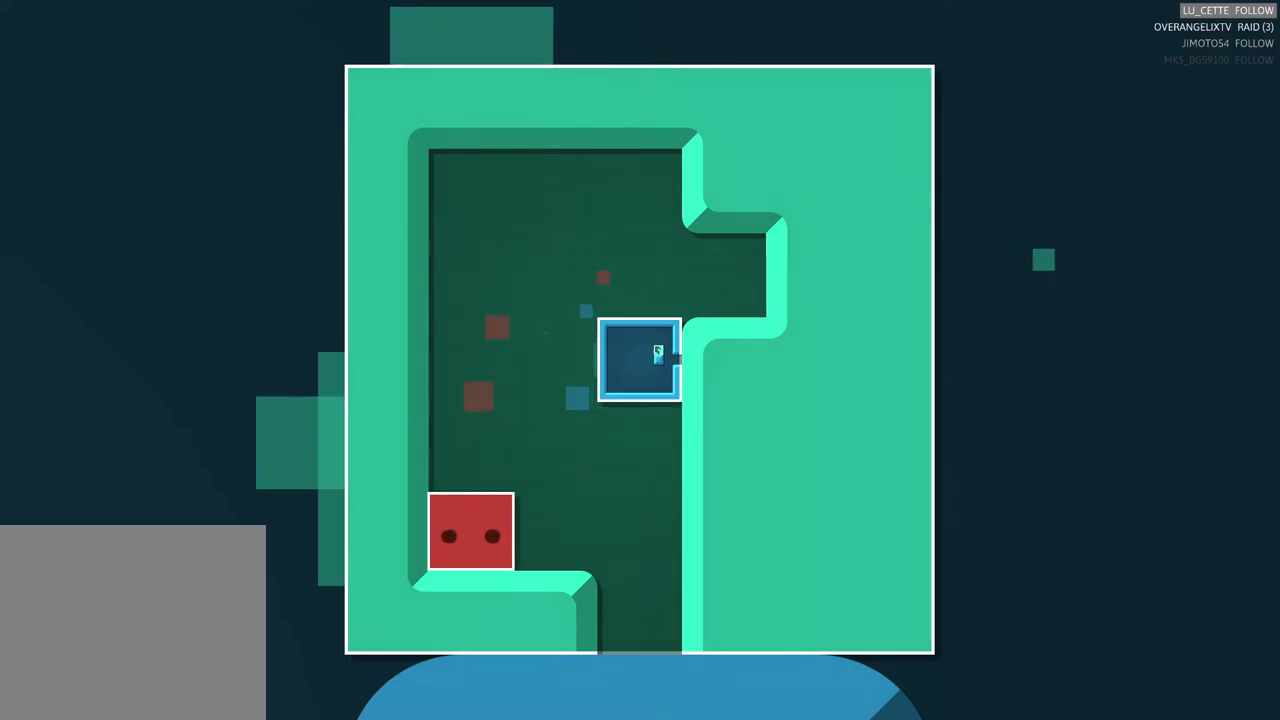
{"buttons": [], "left_stick": "center", "events": [[100, "left_stick", "down"], [183, "left_stick", "center"]]}
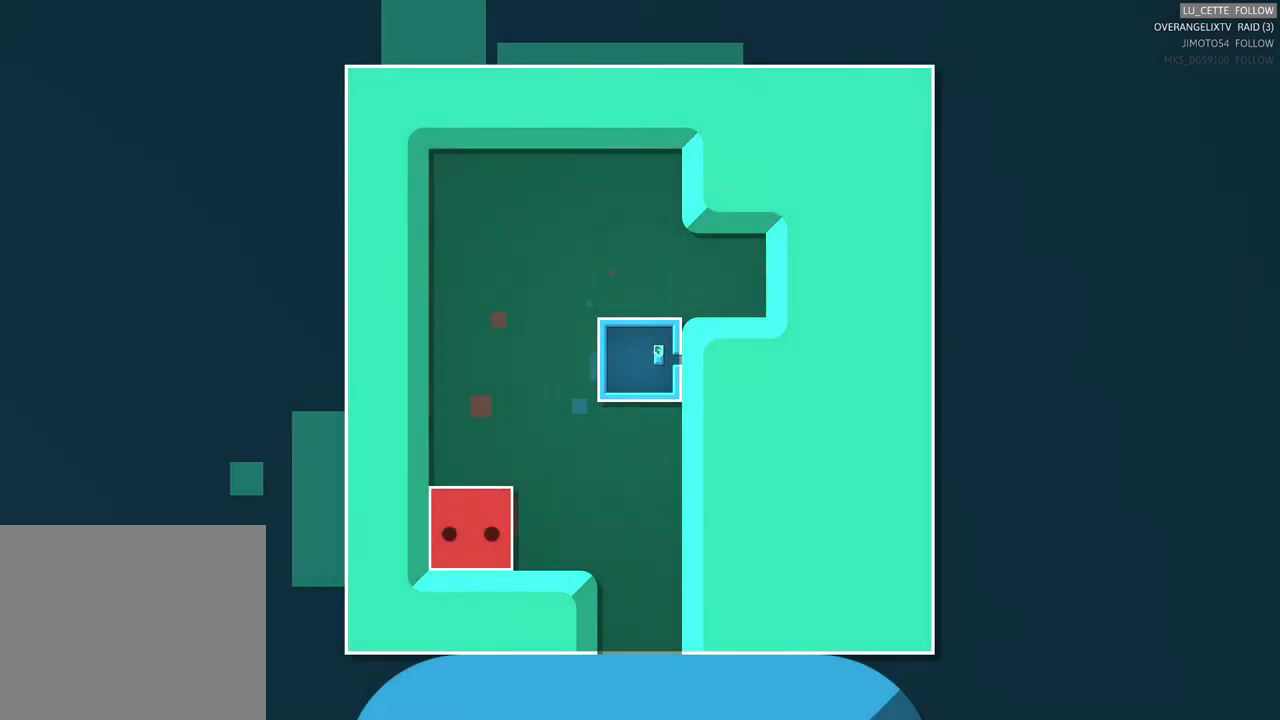
{"buttons": [], "left_stick": "center", "events": []}